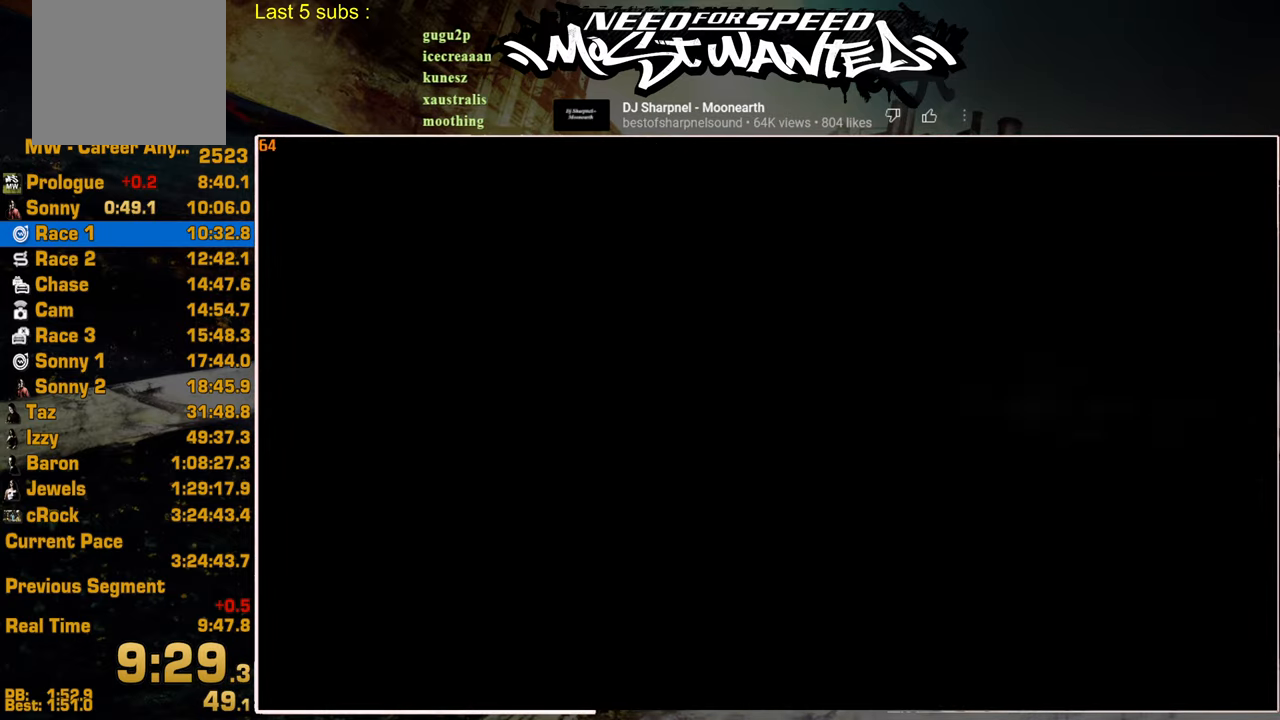
Gameplay with a controller (PlayStation layout); each line is a JSON object with the inputs held at the frame after it. "events" lists button and stick changes between this image and that frame as [ms after this image, input, new state], when the widget could be followed in between.
{"buttons": [], "left_stick": "center", "right_stick": "center", "events": []}
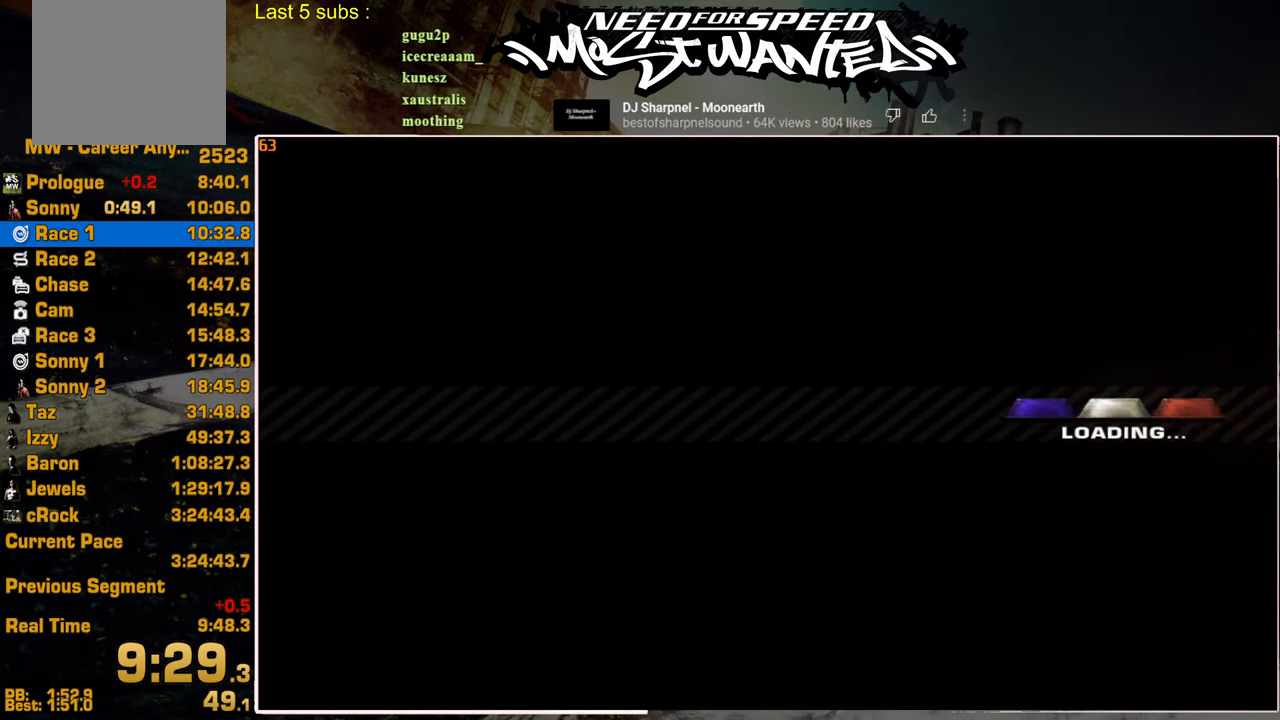
{"buttons": [], "left_stick": "center", "right_stick": "center", "events": [[400, "CROSS", "down"], [500, "CROSS", "up"]]}
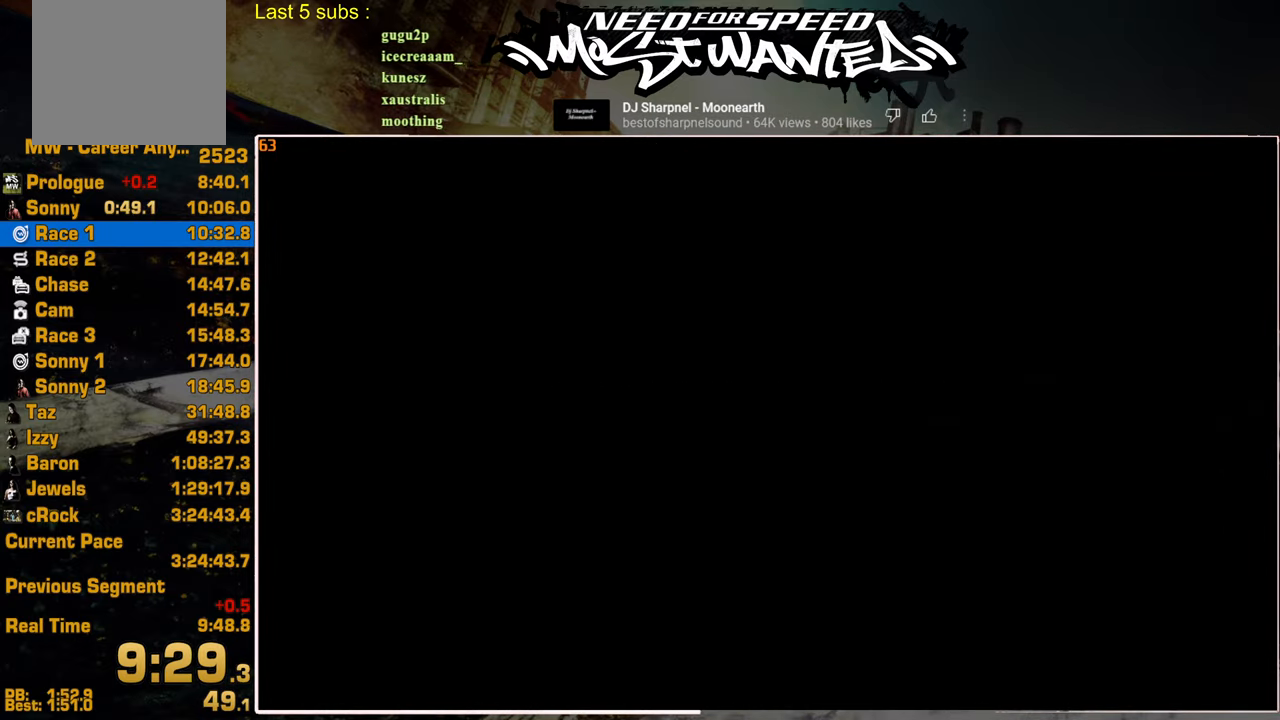
{"buttons": ["CROSS"], "left_stick": "center", "right_stick": "center", "events": [[84, "CROSS", "down"], [184, "CROSS", "up"], [284, "CROSS", "down"], [350, "CROSS", "up"], [484, "CROSS", "down"]]}
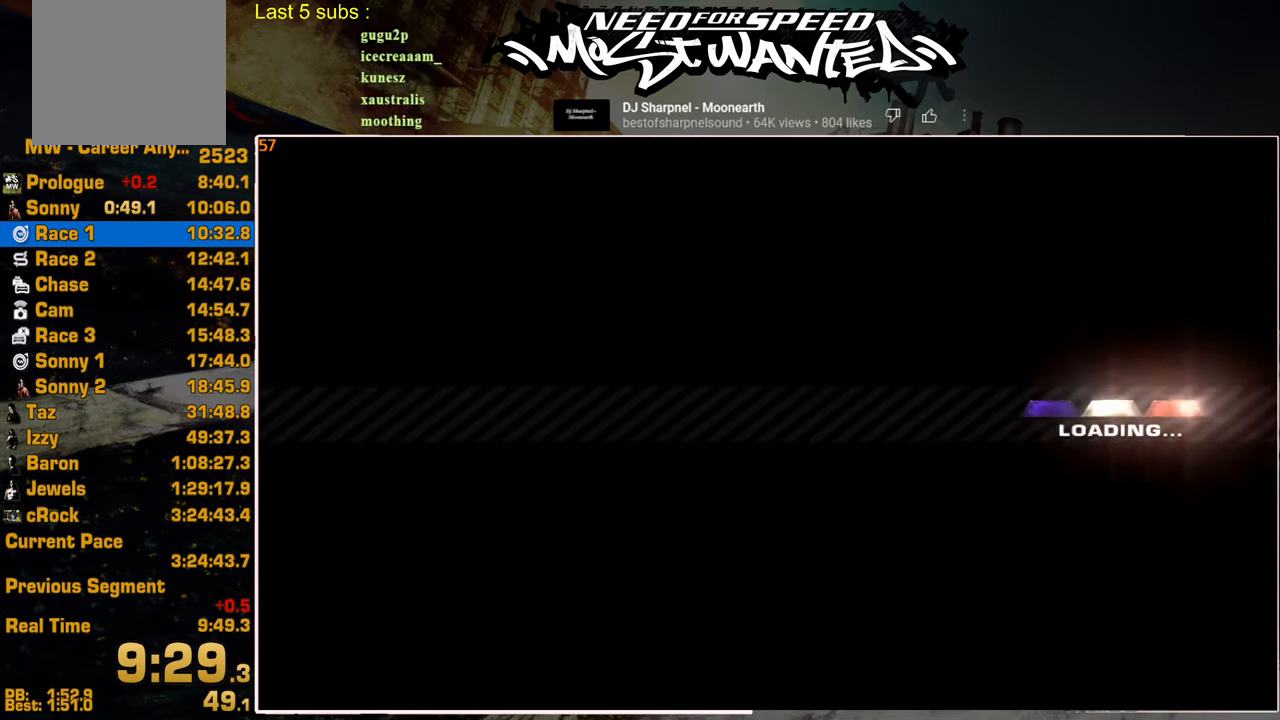
{"buttons": [], "left_stick": "center", "right_stick": "center", "events": [[34, "CROSS", "up"], [134, "CROSS", "down"], [217, "CROSS", "up"], [317, "CROSS", "down"], [417, "CROSS", "up"]]}
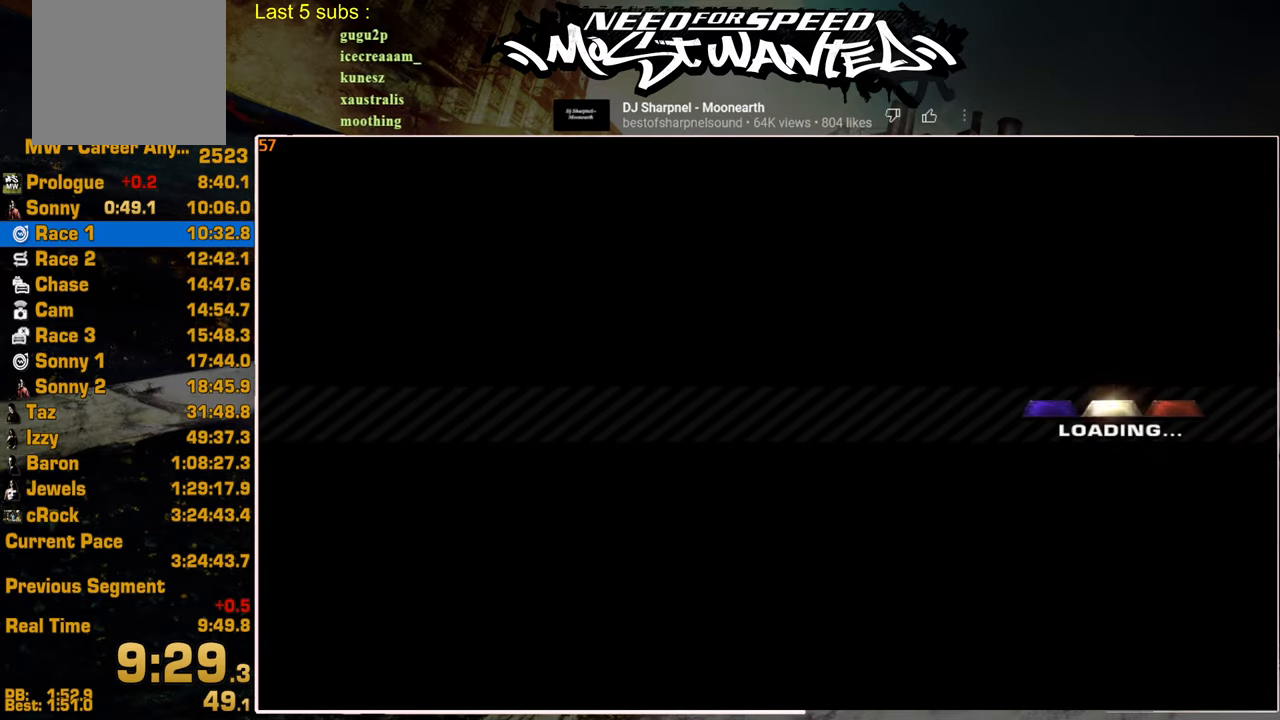
{"buttons": [], "left_stick": "center", "right_stick": "center", "events": [[34, "CROSS", "down"], [117, "CROSS", "up"], [217, "CROSS", "down"], [300, "CROSS", "up"], [384, "CROSS", "down"], [484, "CROSS", "up"]]}
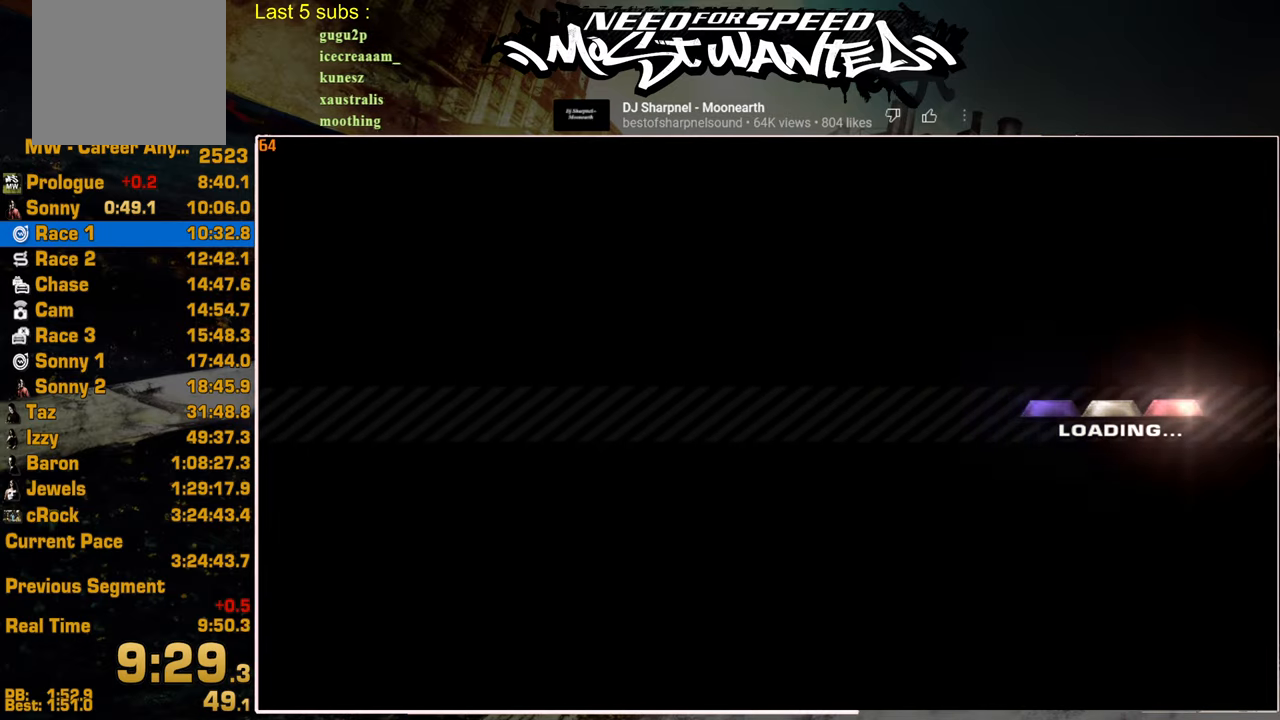
{"buttons": [], "left_stick": "center", "right_stick": "center", "events": [[67, "CROSS", "down"], [150, "CROSS", "up"], [234, "CROSS", "down"], [317, "CROSS", "up"], [417, "CROSS", "down"], [500, "CROSS", "up"]]}
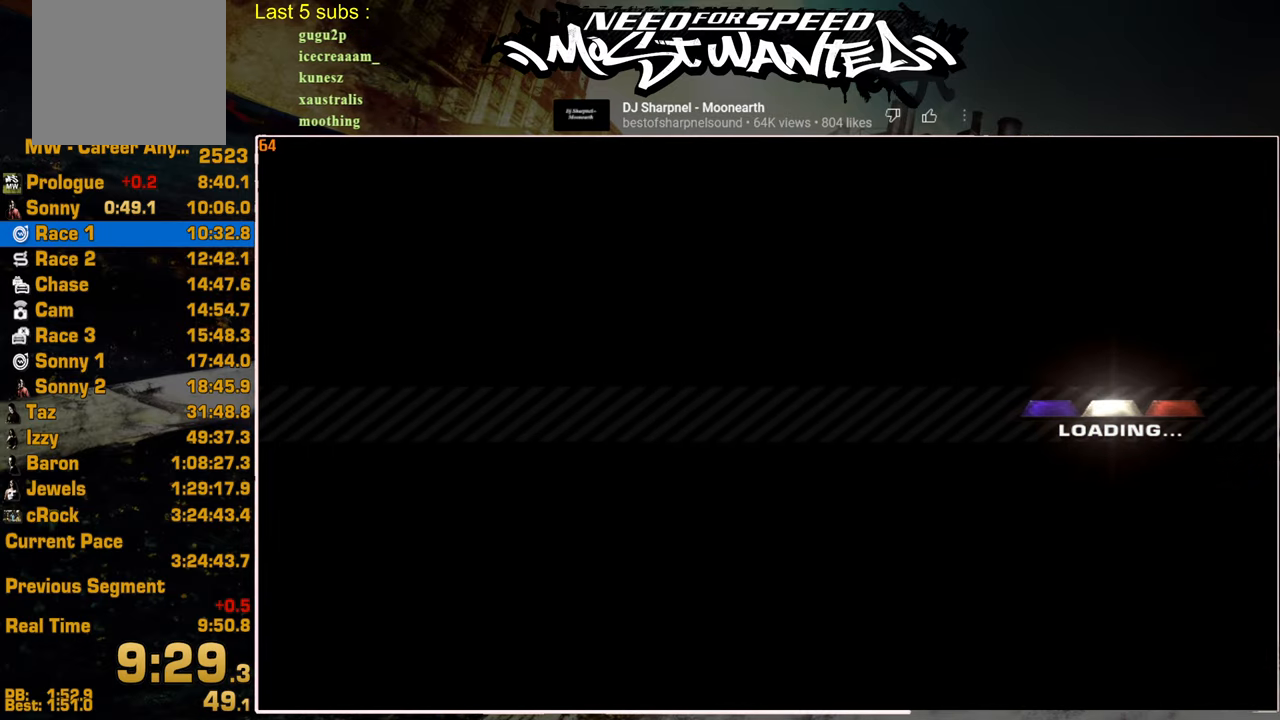
{"buttons": [], "left_stick": "center", "right_stick": "center", "events": [[84, "CROSS", "down"], [150, "CROSS", "up"], [250, "CROSS", "down"], [334, "CROSS", "up"], [417, "CROSS", "down"], [500, "CROSS", "up"]]}
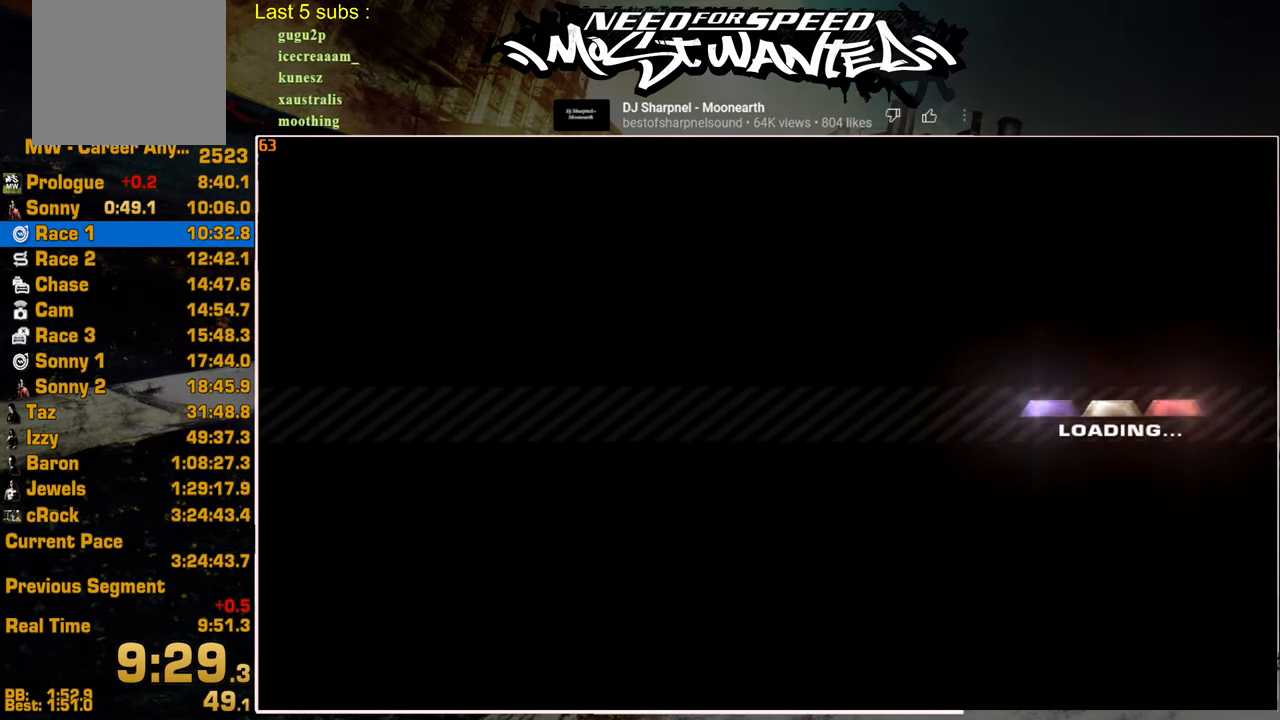
{"buttons": [], "left_stick": "center", "right_stick": "center", "events": [[84, "CROSS", "down"], [167, "CROSS", "up"], [250, "CROSS", "down"], [334, "CROSS", "up"]]}
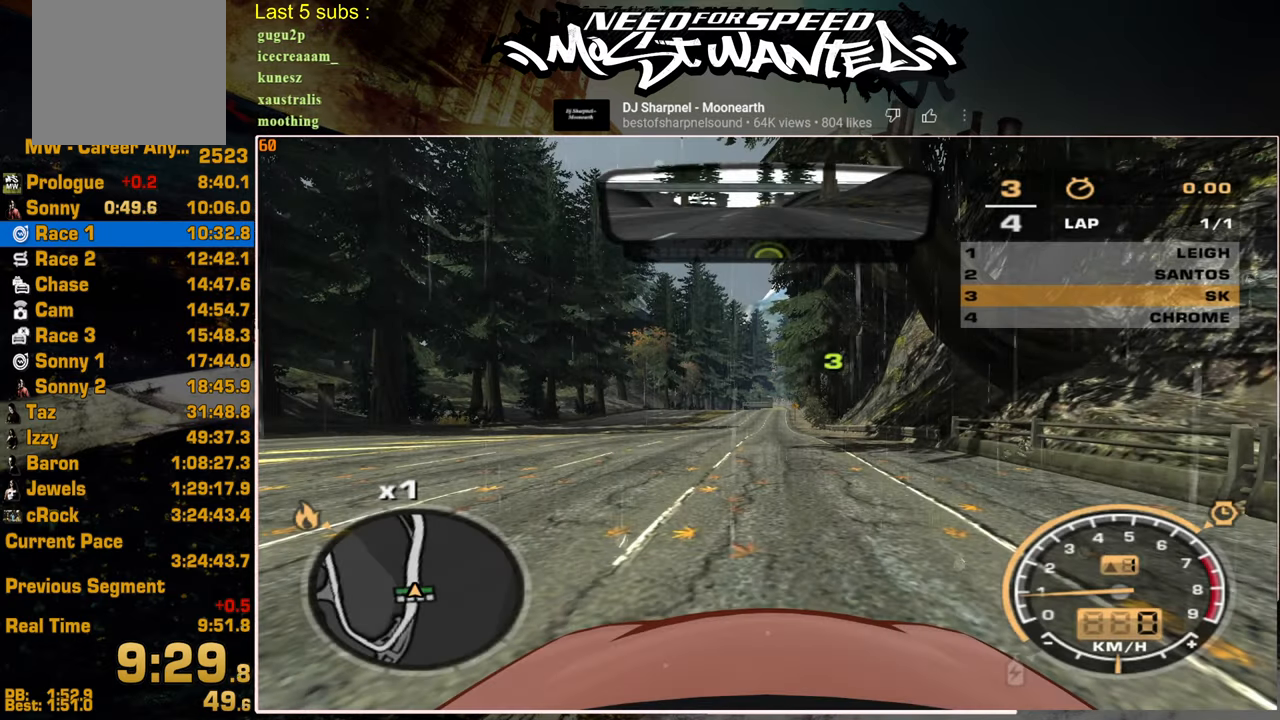
{"buttons": ["R2"], "left_stick": "center", "right_stick": "center", "events": [[34, "R2", "down"]]}
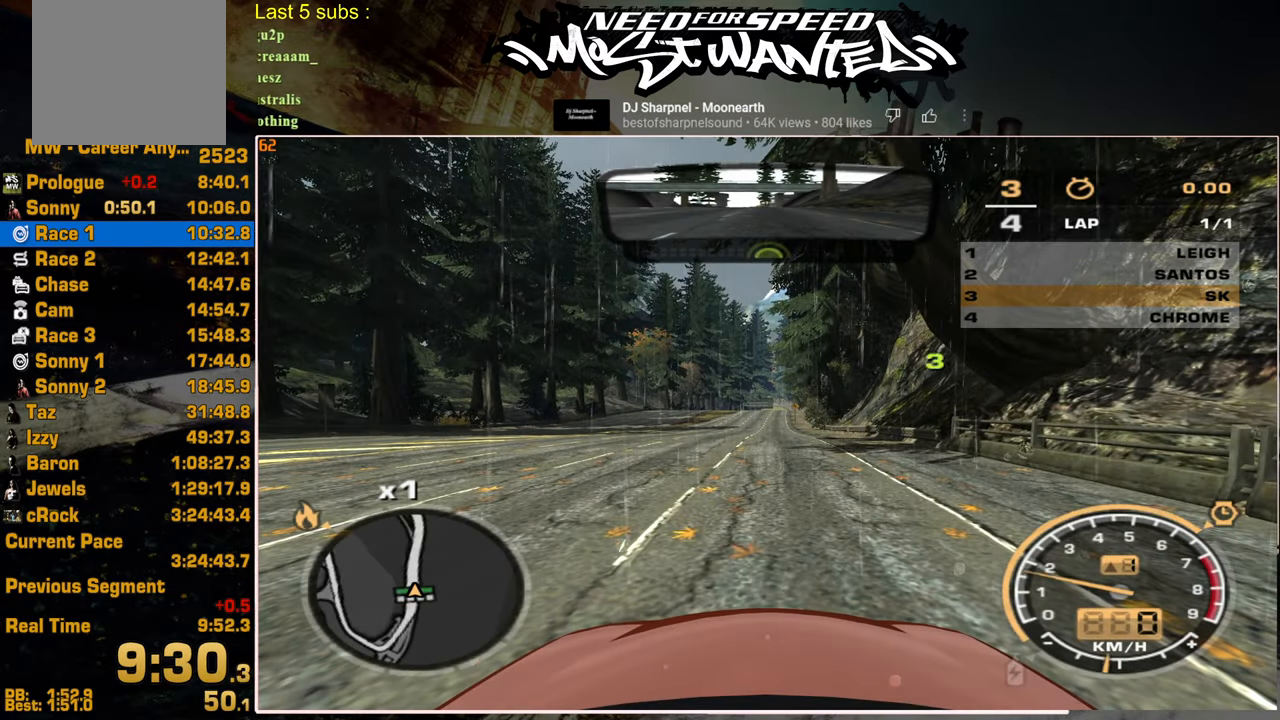
{"buttons": ["R2"], "left_stick": "center", "right_stick": "center", "events": []}
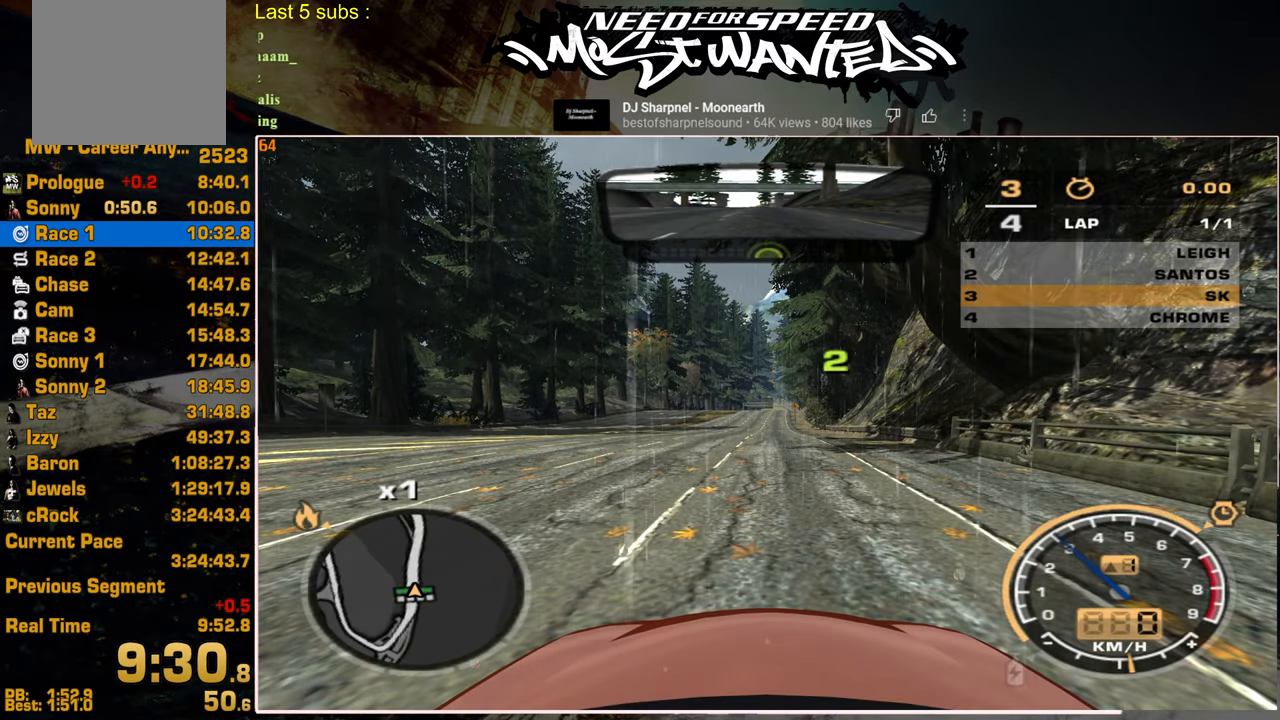
{"buttons": ["R2"], "left_stick": "center", "right_stick": "center", "events": []}
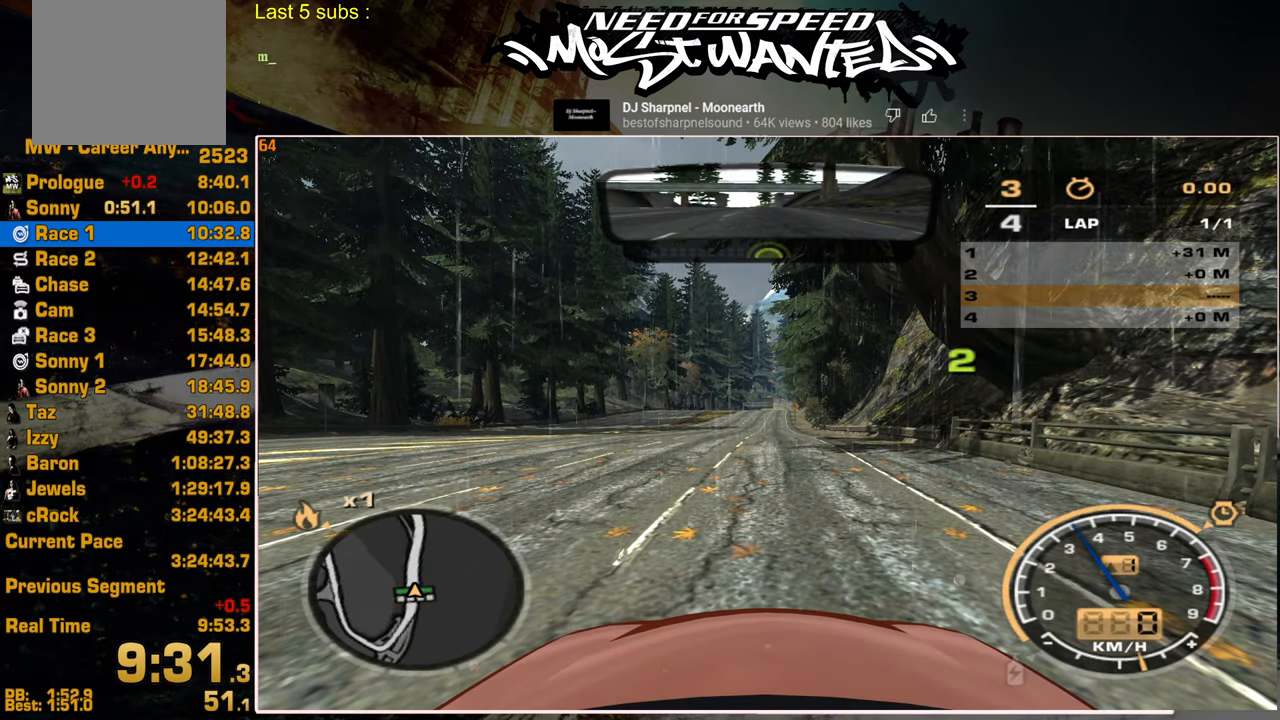
{"buttons": ["R2"], "left_stick": "center", "right_stick": "center", "events": []}
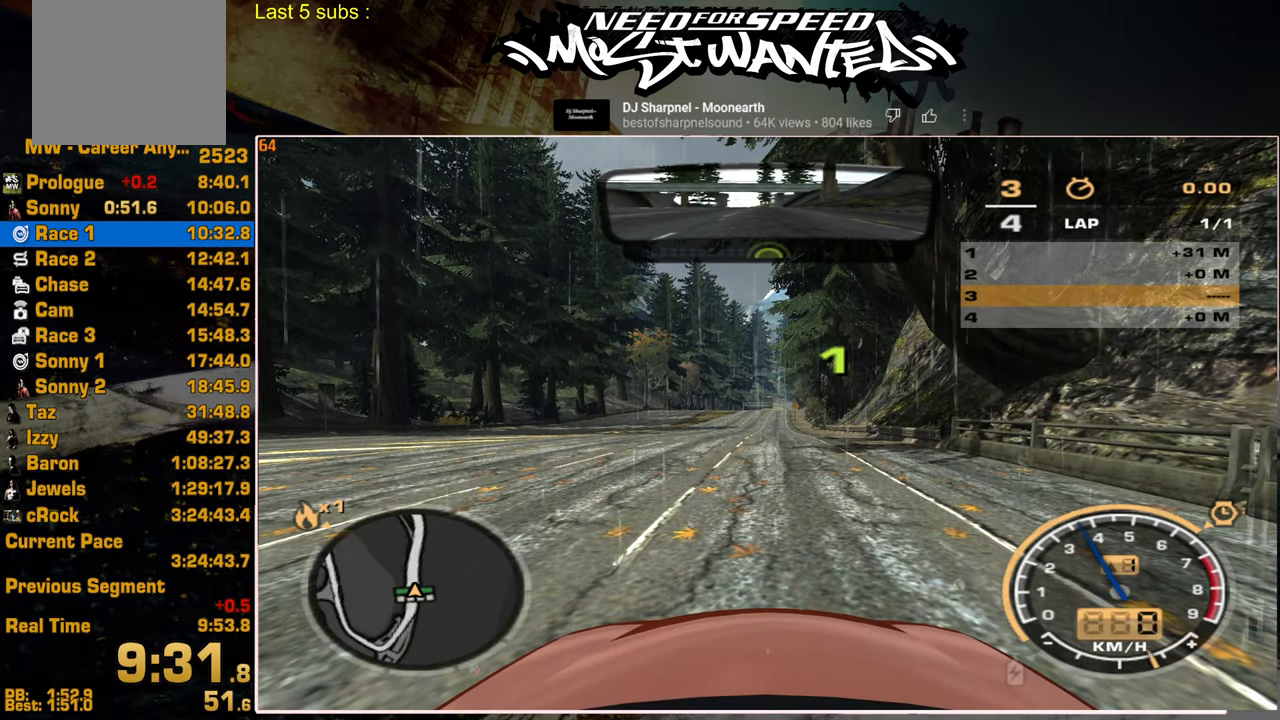
{"buttons": ["R2"], "left_stick": "center", "right_stick": "center", "events": []}
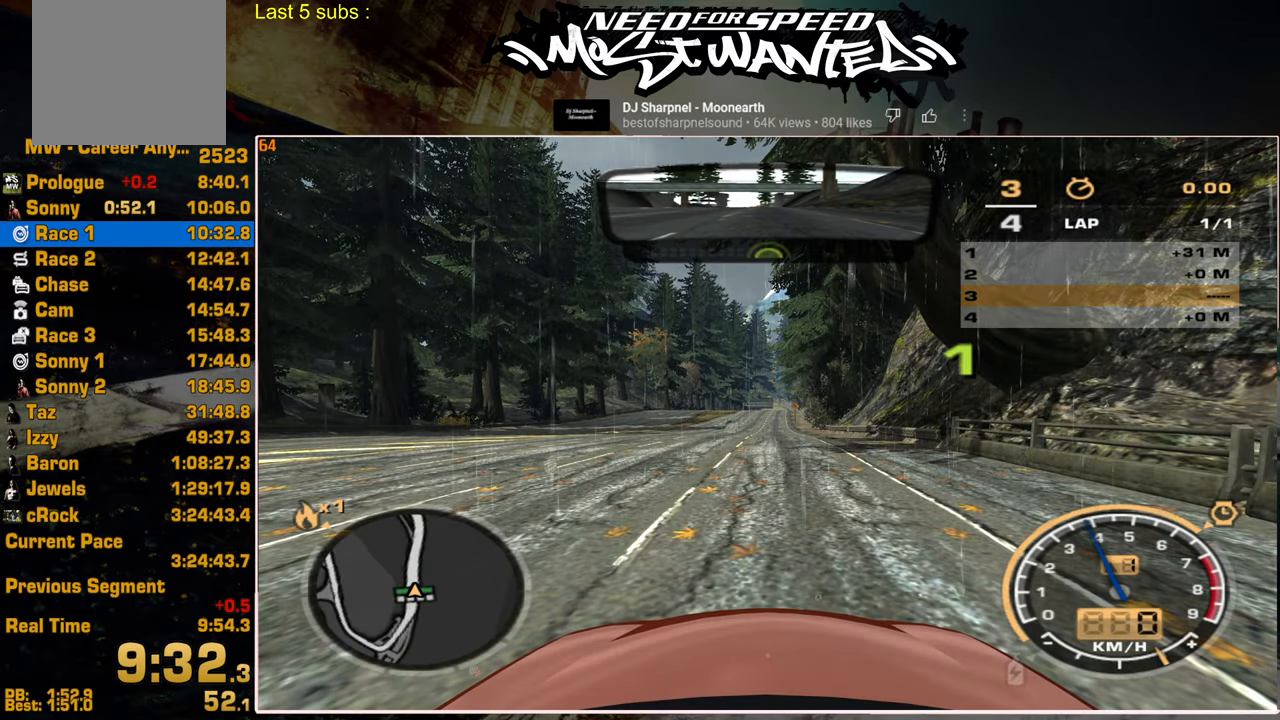
{"buttons": ["R2"], "left_stick": "center", "right_stick": "center", "events": []}
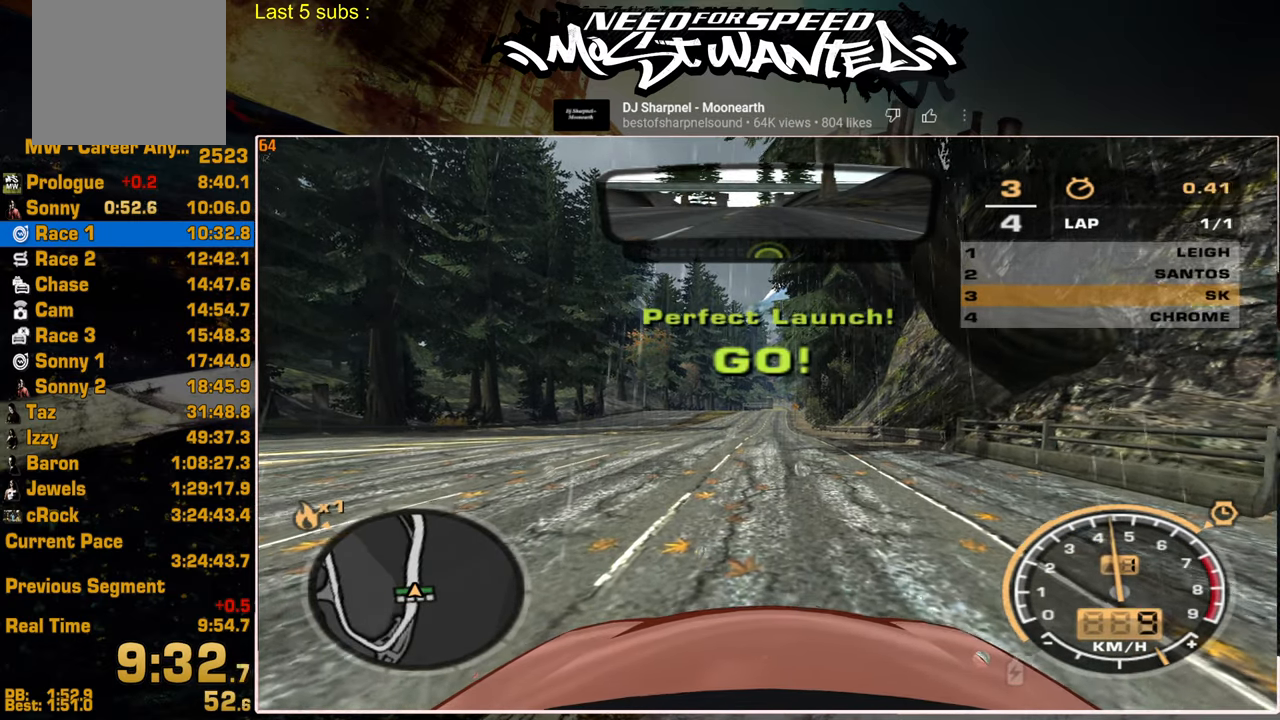
{"buttons": ["R2"], "left_stick": "center", "right_stick": "center", "events": []}
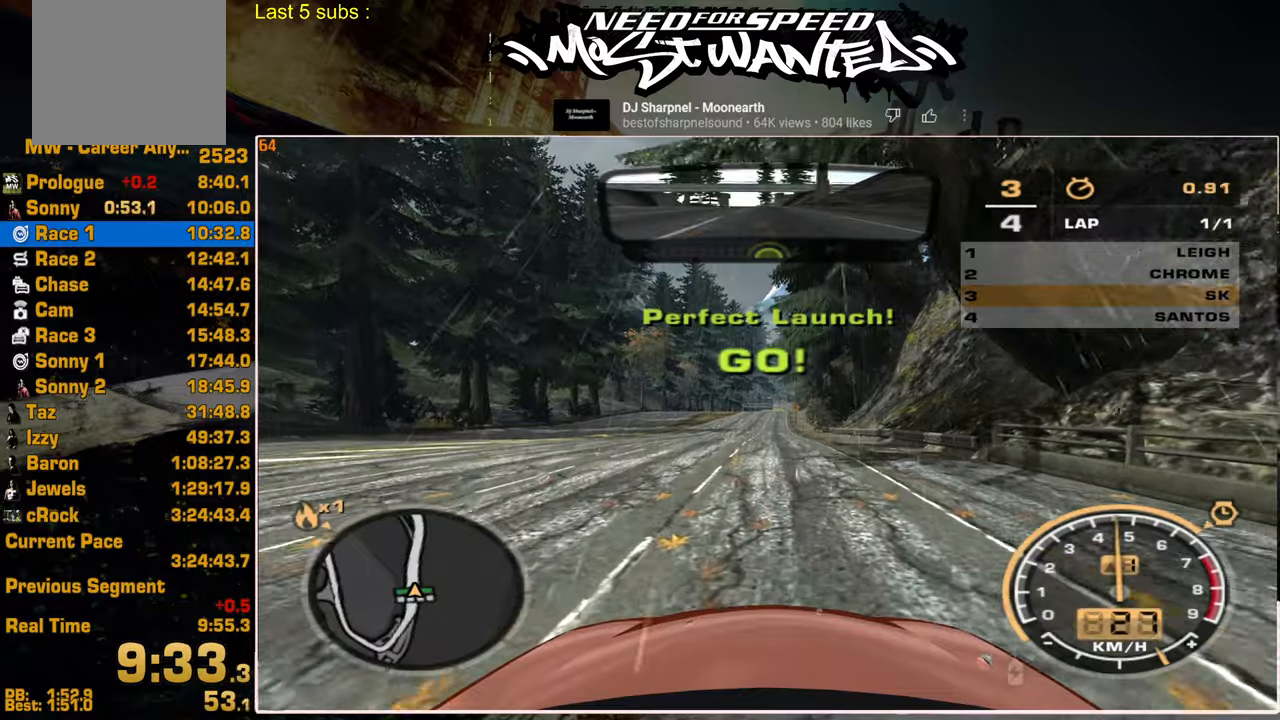
{"buttons": ["R2"], "left_stick": "center", "right_stick": "center", "events": []}
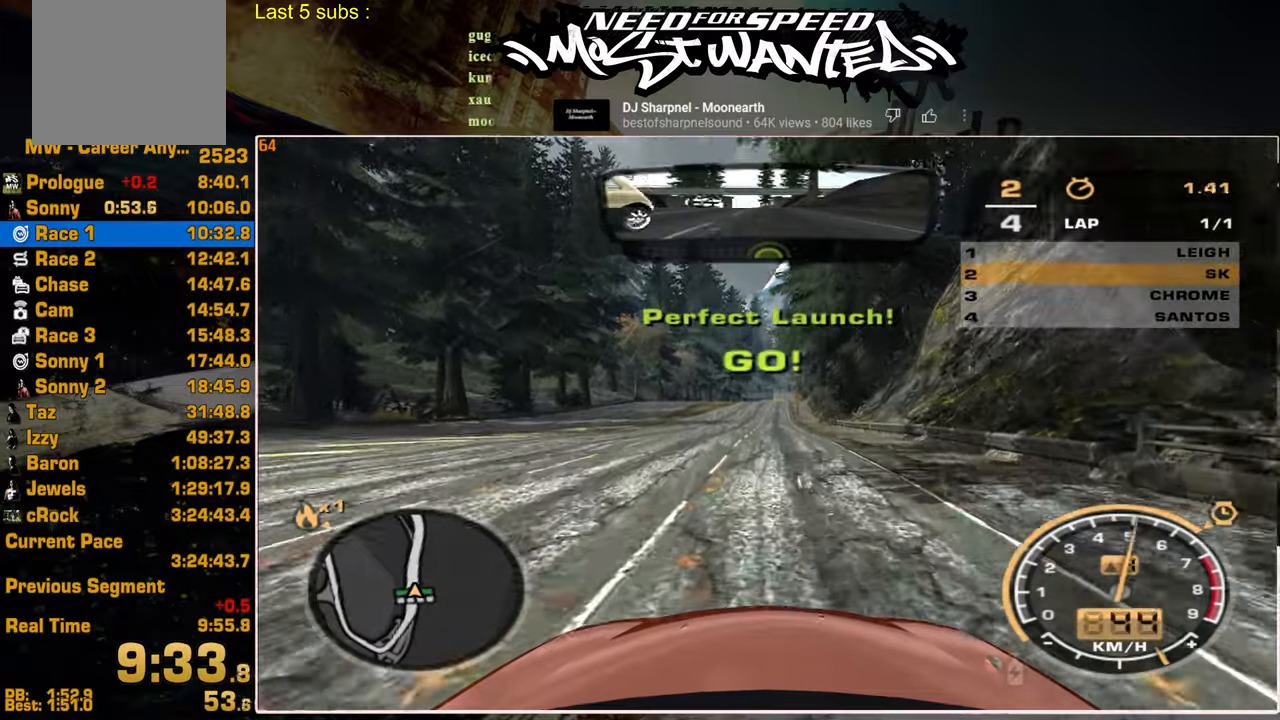
{"buttons": ["R2"], "left_stick": "center", "right_stick": "center", "events": []}
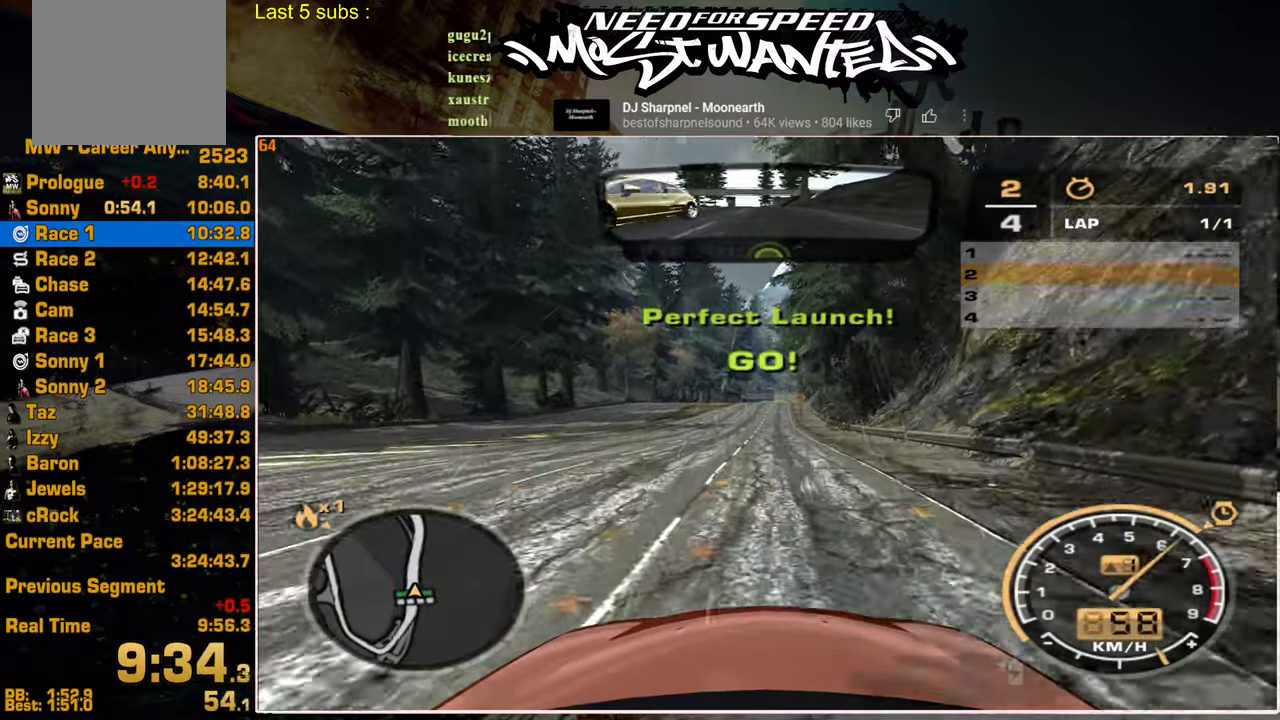
{"buttons": ["R2"], "left_stick": "center", "right_stick": "center", "events": []}
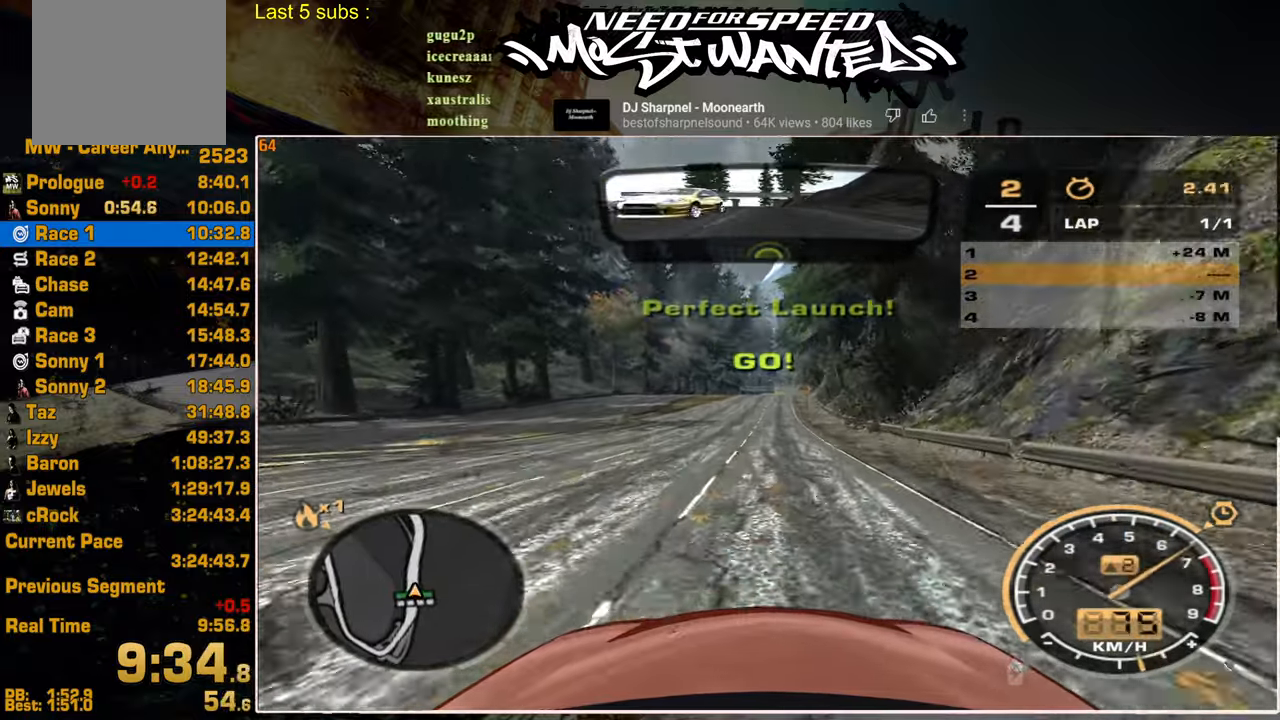
{"buttons": ["R2"], "left_stick": "center", "right_stick": "center", "events": []}
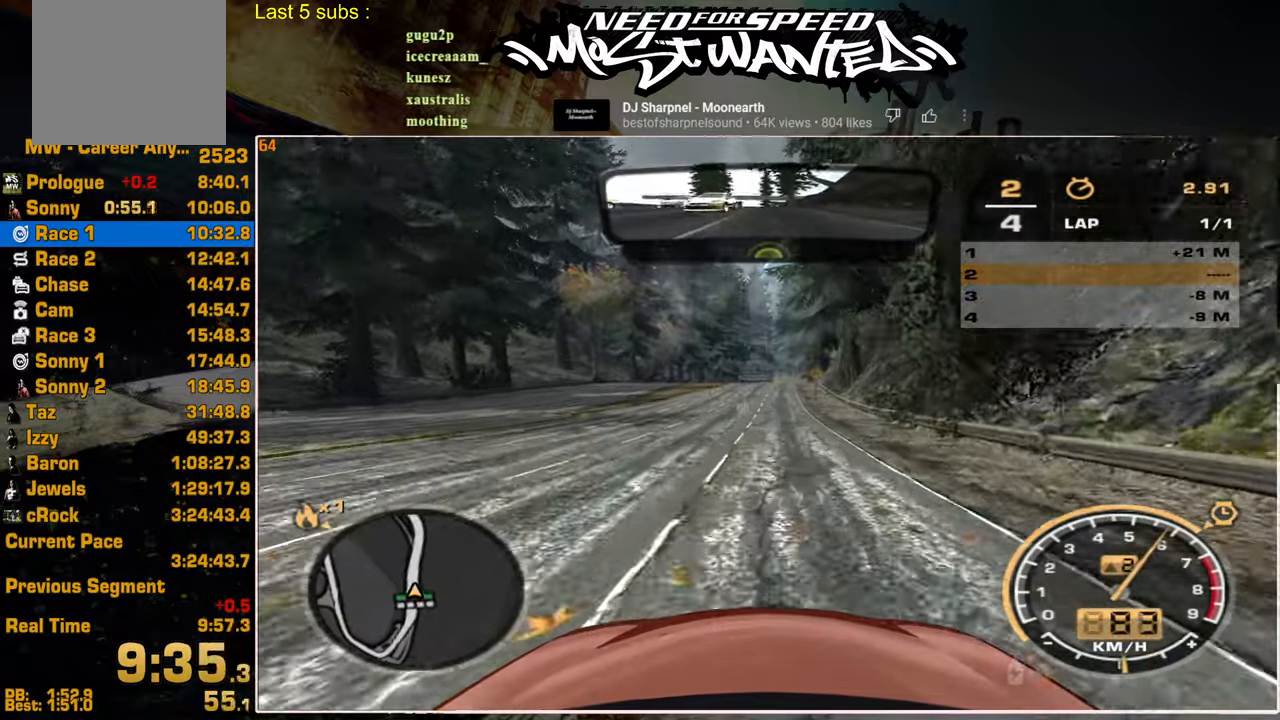
{"buttons": ["R2"], "left_stick": "center", "right_stick": "center", "events": []}
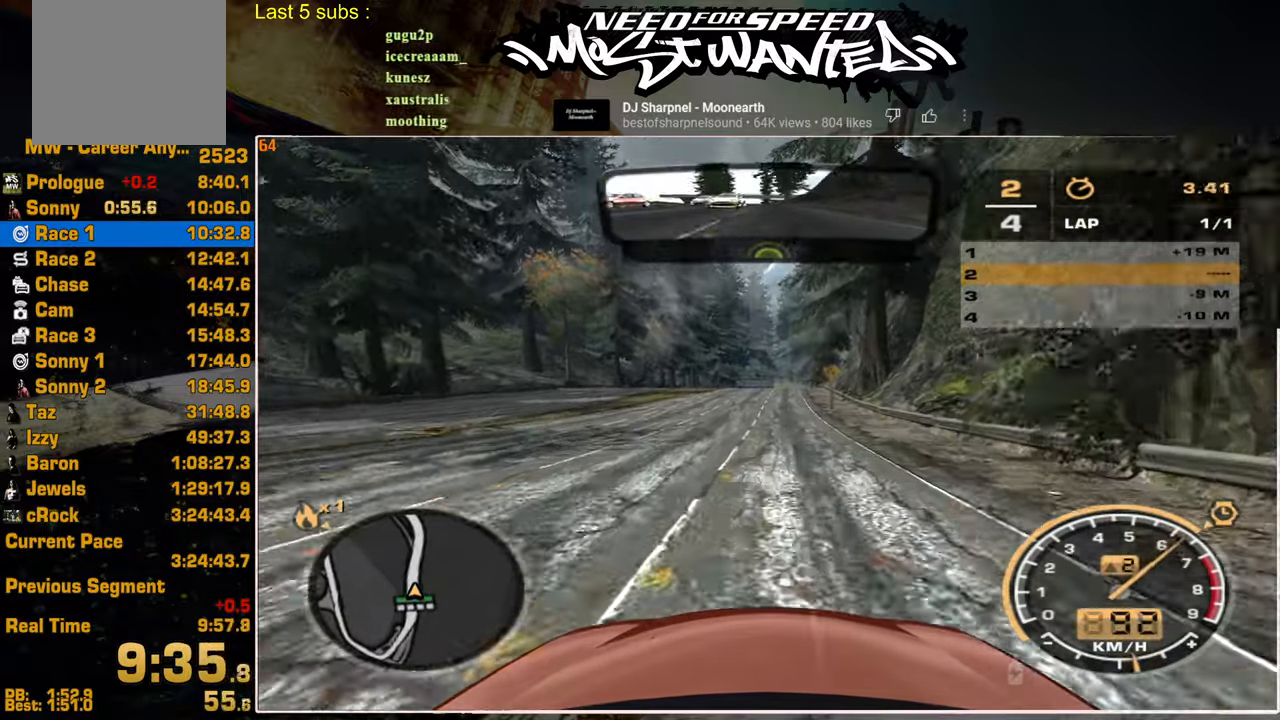
{"buttons": ["R2"], "left_stick": "center", "right_stick": "center", "events": []}
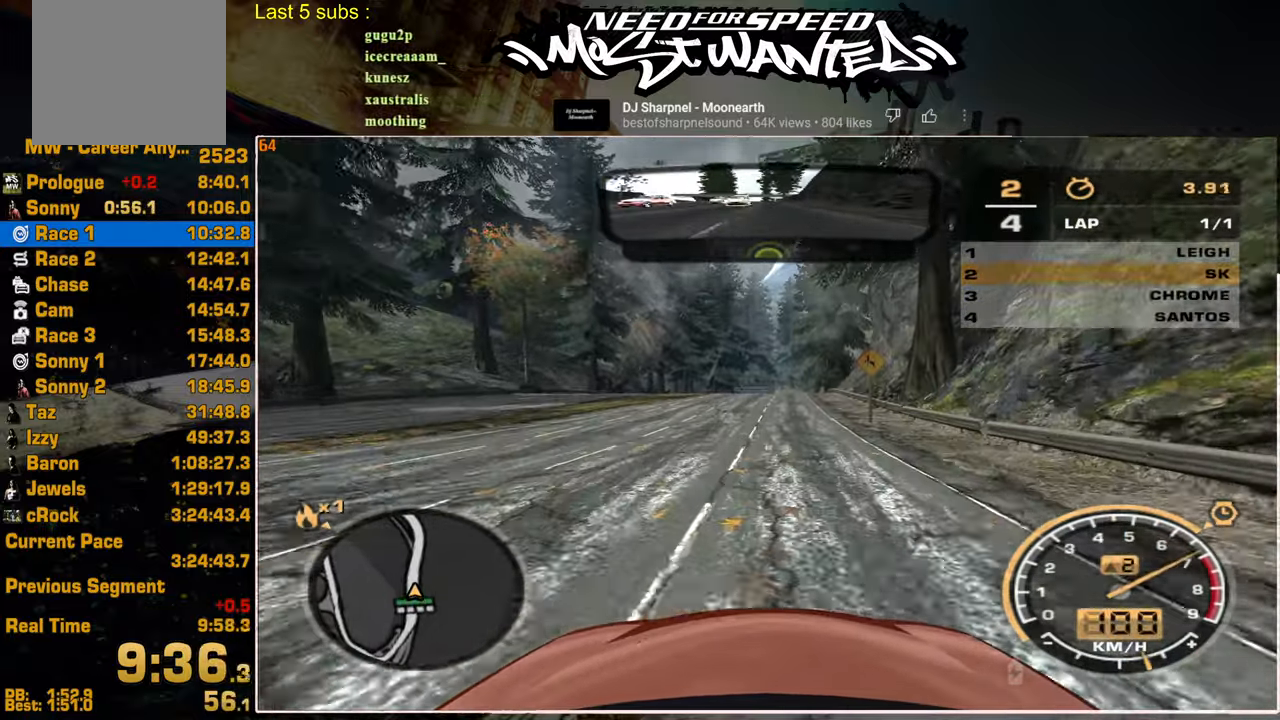
{"buttons": ["R2"], "left_stick": "center", "right_stick": "center", "events": []}
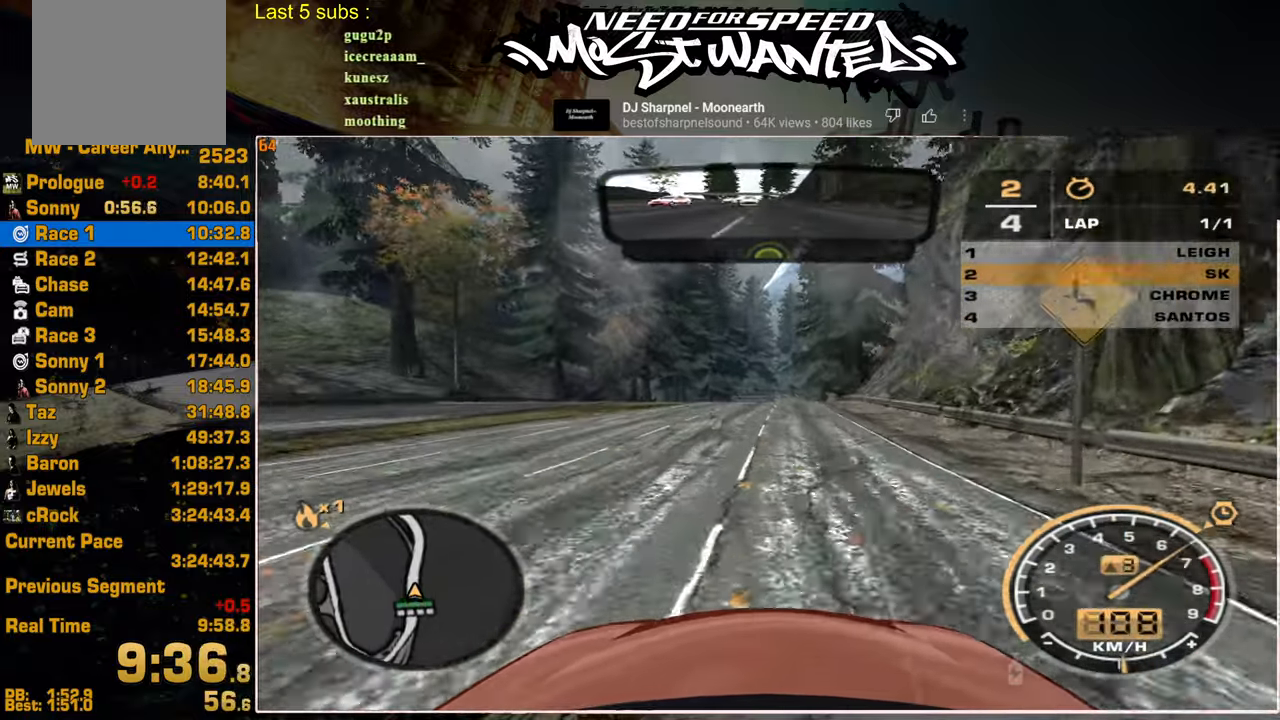
{"buttons": ["R2"], "left_stick": "center", "right_stick": "center", "events": []}
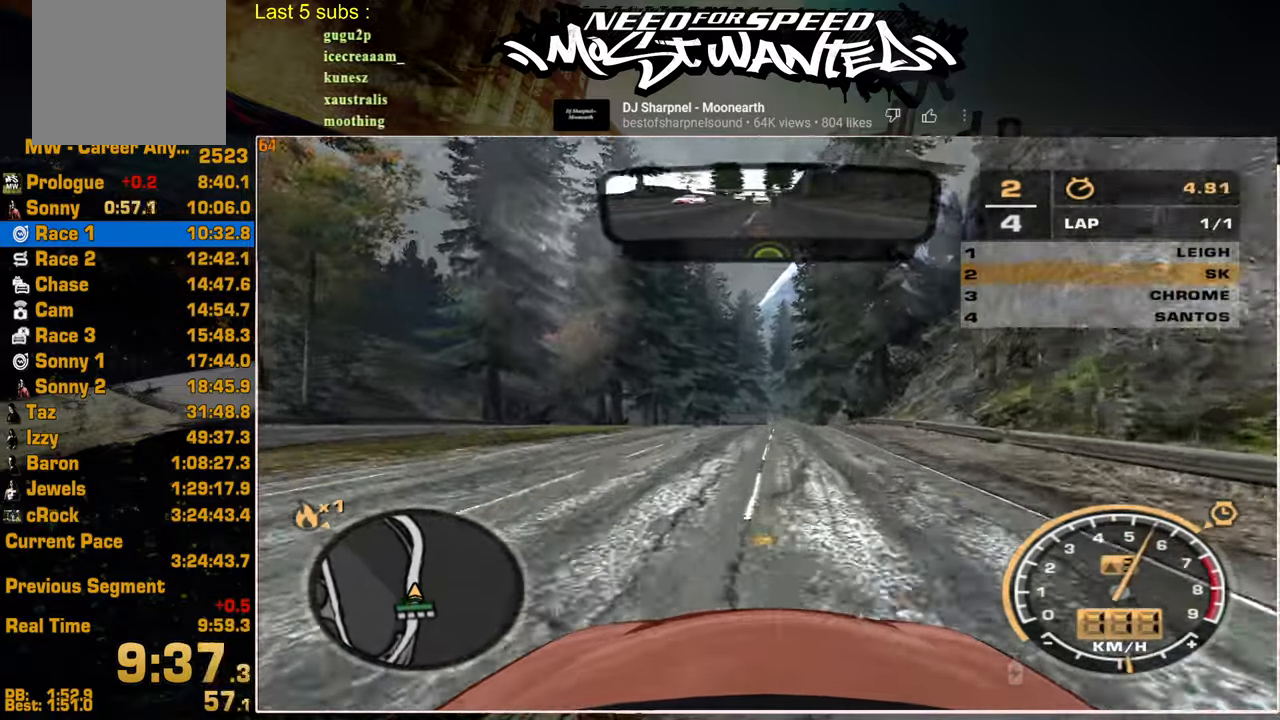
{"buttons": ["R2"], "left_stick": "center", "right_stick": "center", "events": []}
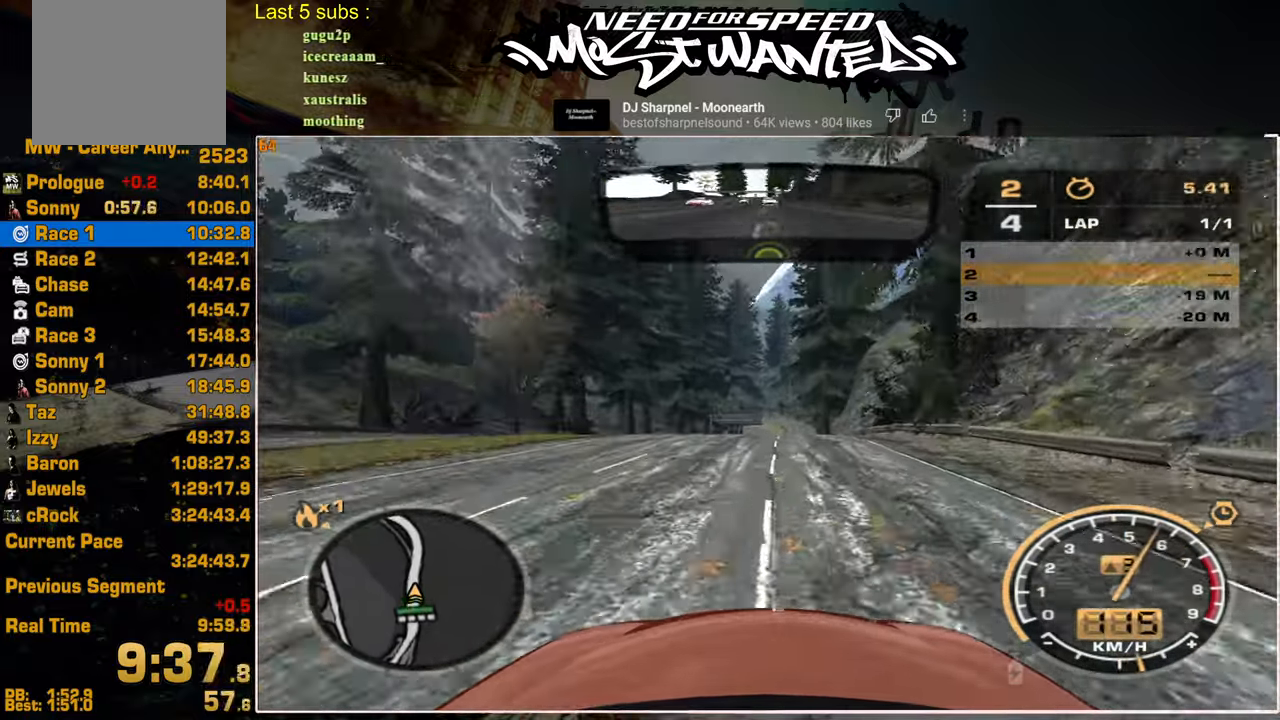
{"buttons": ["R2"], "left_stick": "center", "right_stick": "center", "events": []}
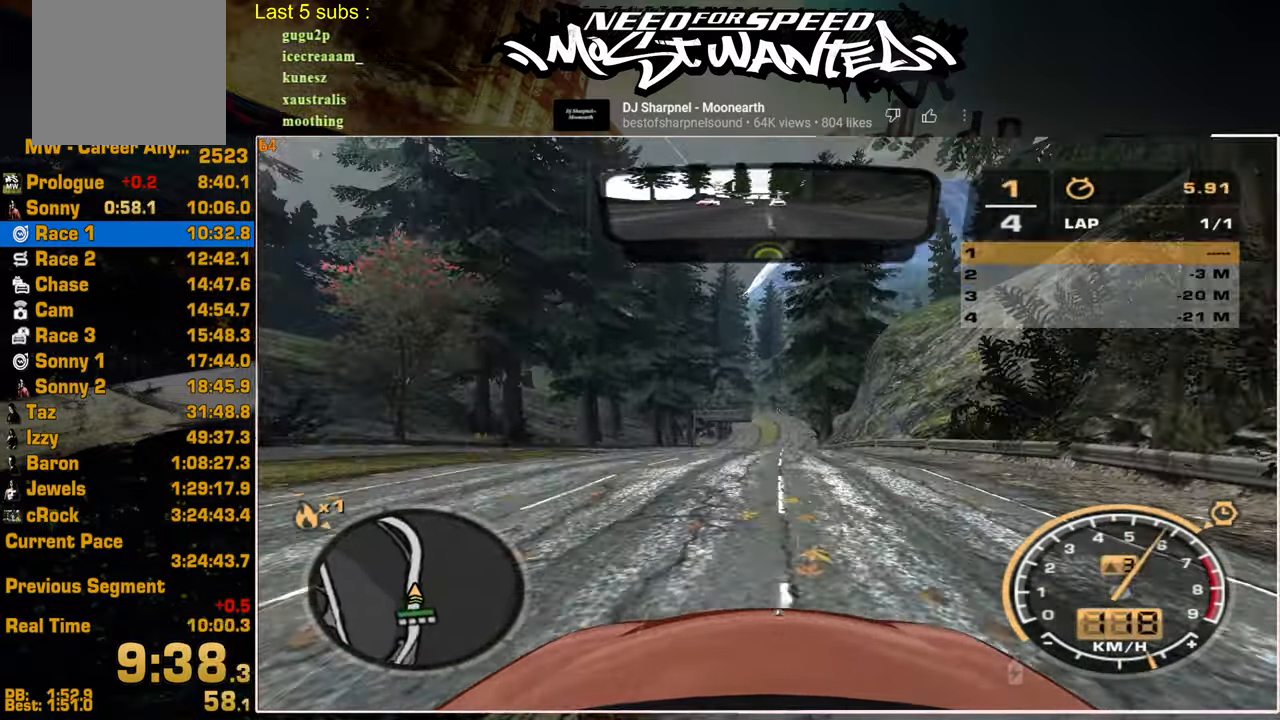
{"buttons": ["R2"], "left_stick": "center", "right_stick": "center", "events": []}
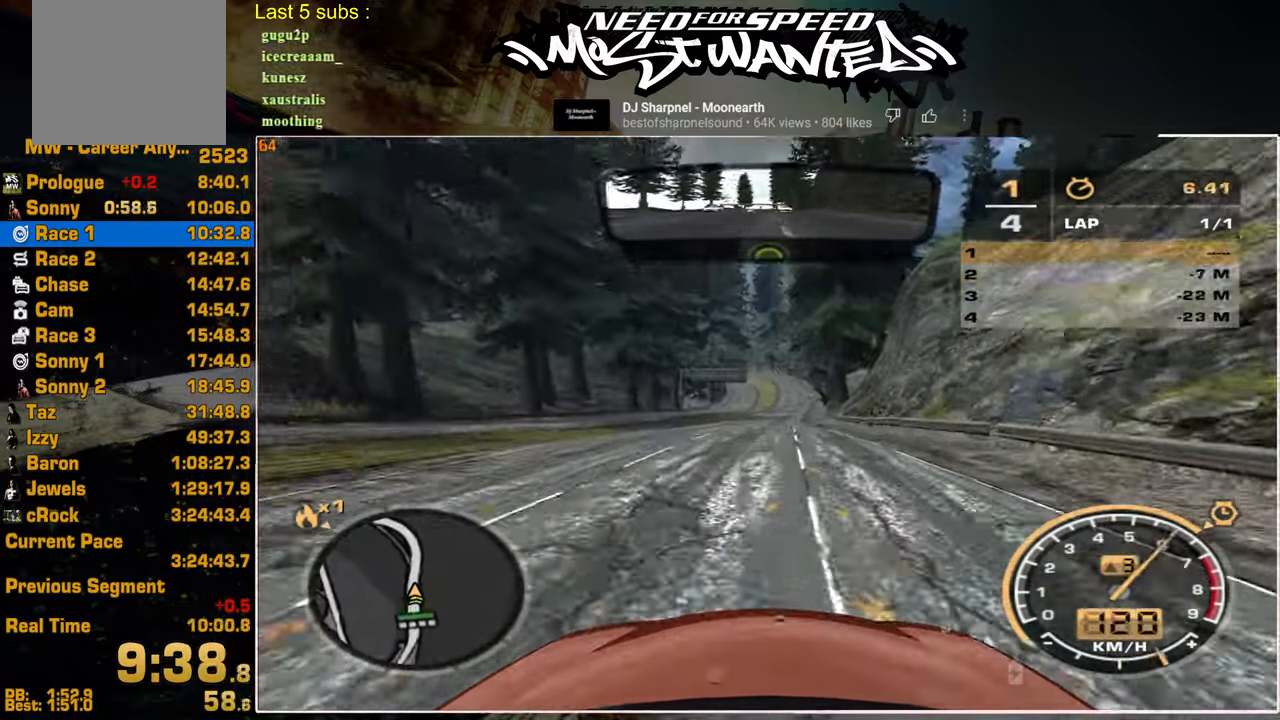
{"buttons": ["R2"], "left_stick": "center", "right_stick": "center", "events": []}
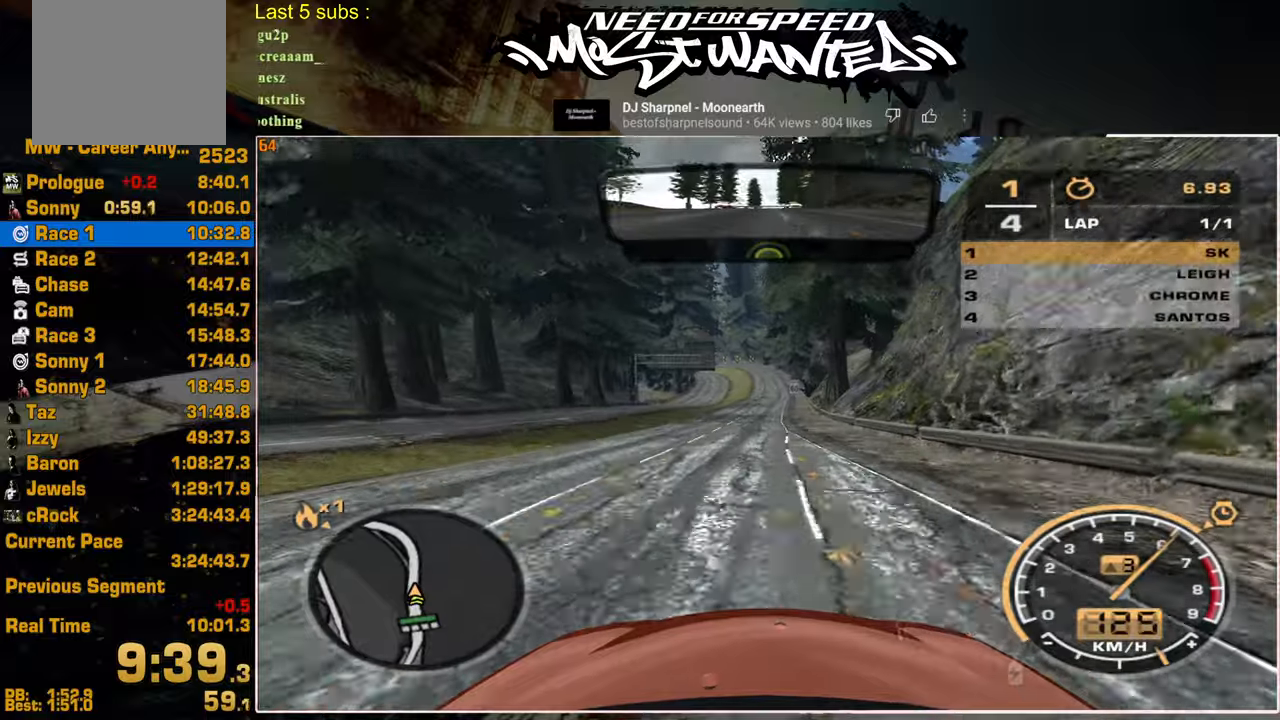
{"buttons": ["R2"], "left_stick": "center", "right_stick": "center", "events": []}